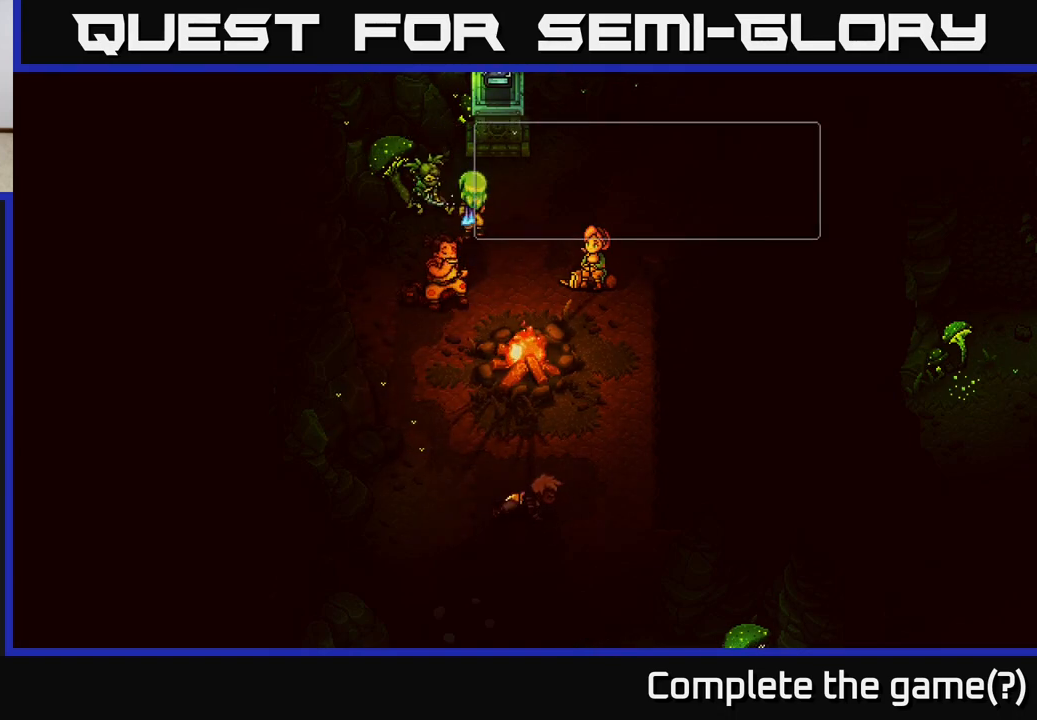
Gameplay with a controller (Xbox layout); each line is a JSON object with the inputs held at the frame after it. "events" lists button and stick changes between this image and that frame as [ms after this image, input, new state], when the widget could be followed in between.
{"buttons": [], "left_stick": "center", "right_stick": "center", "events": []}
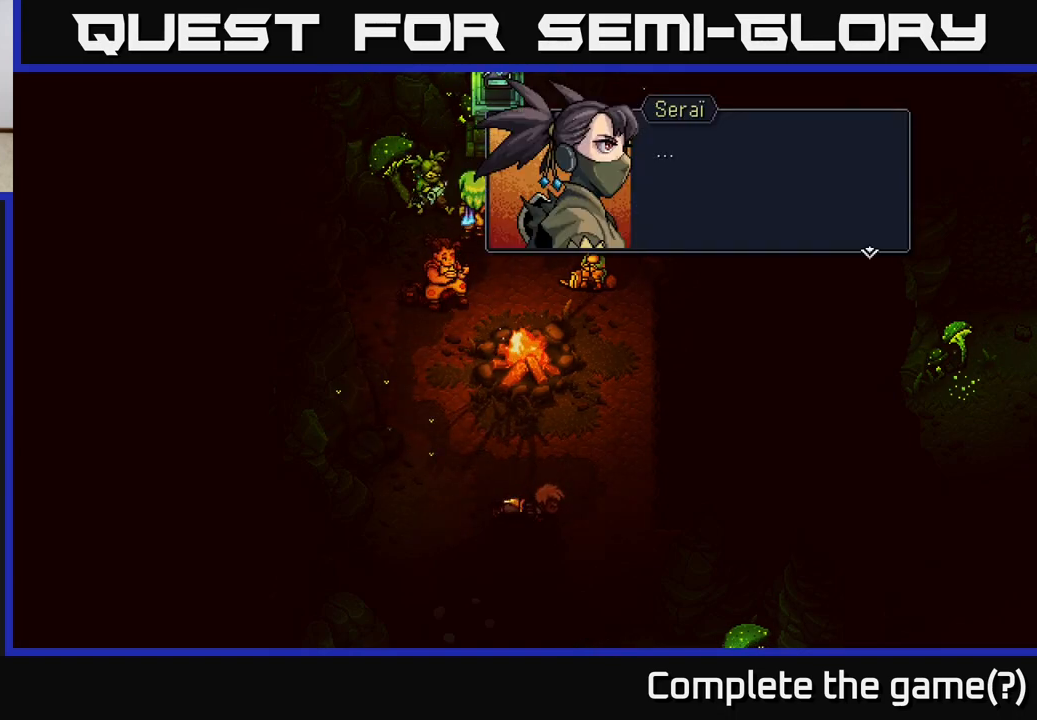
{"buttons": [], "left_stick": "right", "right_stick": "center", "events": [[33, "A", "down"], [200, "A", "up"], [467, "left_stick", "right"]]}
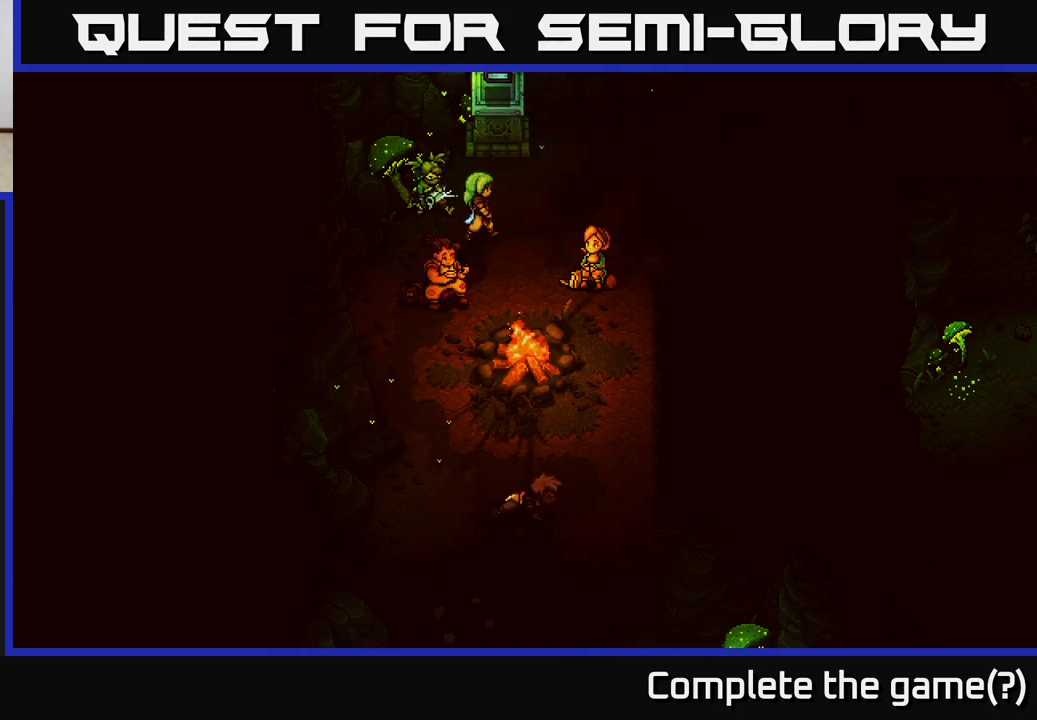
{"buttons": [], "left_stick": "down", "right_stick": "center", "events": [[133, "left_stick", "down-right"], [333, "left_stick", "down"]]}
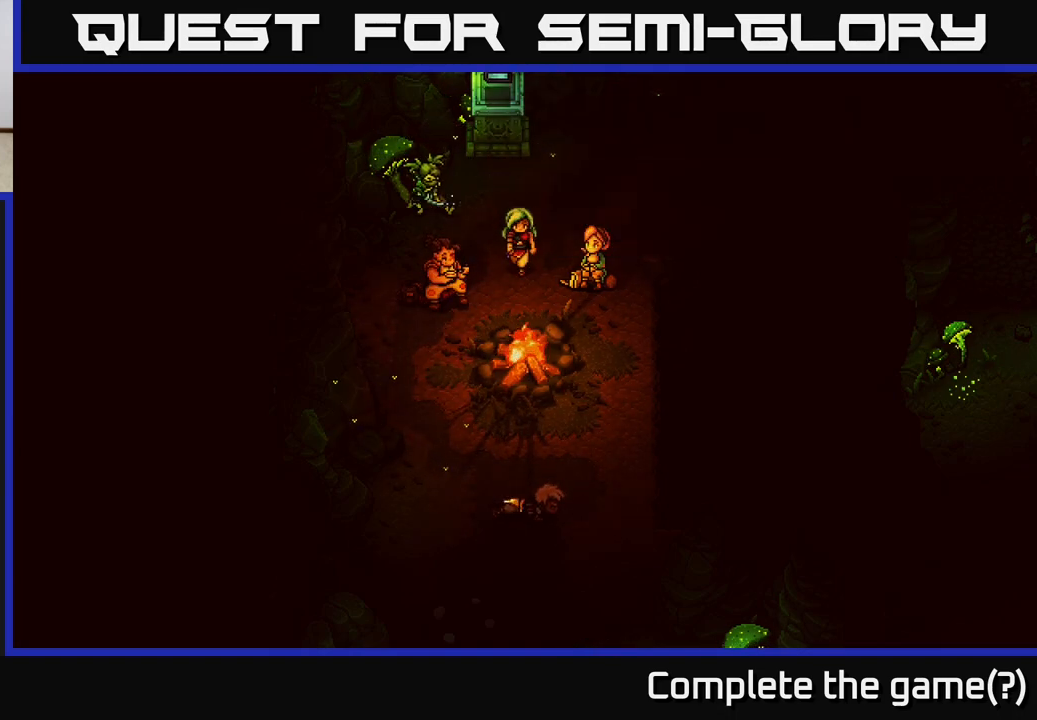
{"buttons": [], "left_stick": "center", "right_stick": "center", "events": [[167, "left_stick", "down-left"], [467, "left_stick", "center"]]}
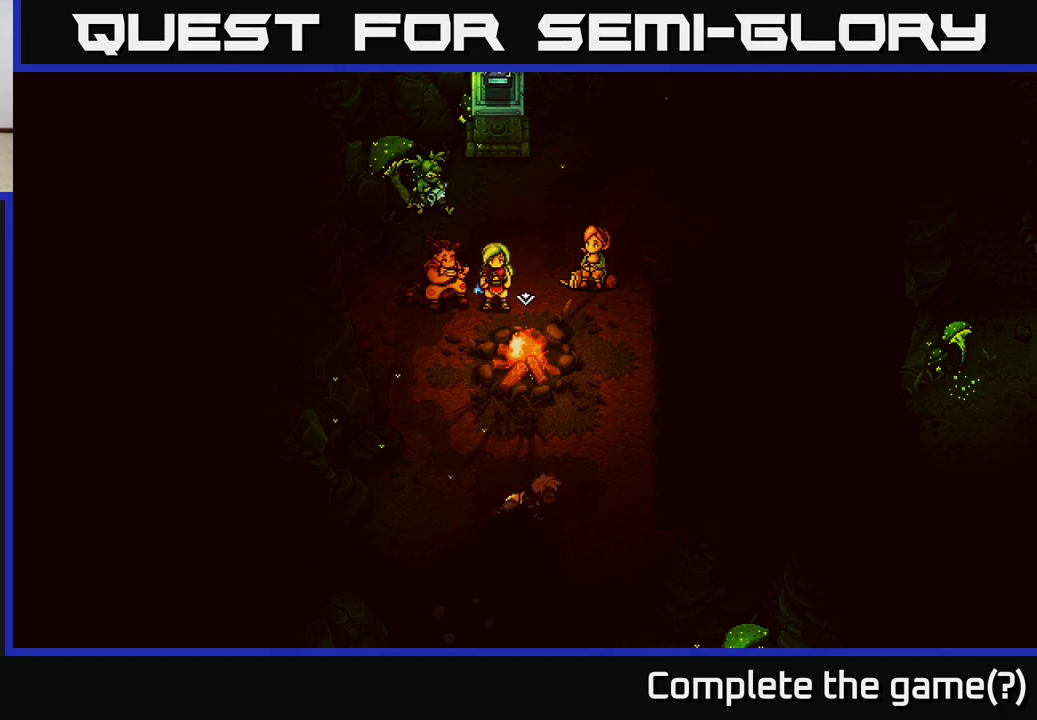
{"buttons": [], "left_stick": "center", "right_stick": "center", "events": [[200, "left_stick", "left"], [367, "A", "down"], [367, "left_stick", "center"], [433, "A", "up"]]}
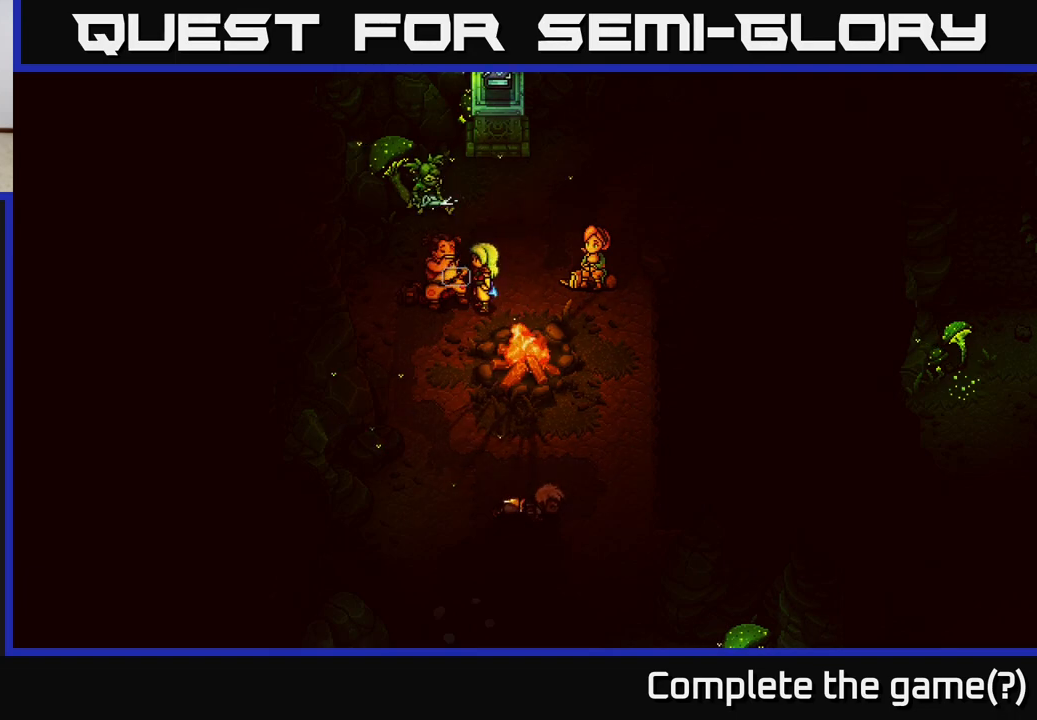
{"buttons": [], "left_stick": "center", "right_stick": "center", "events": []}
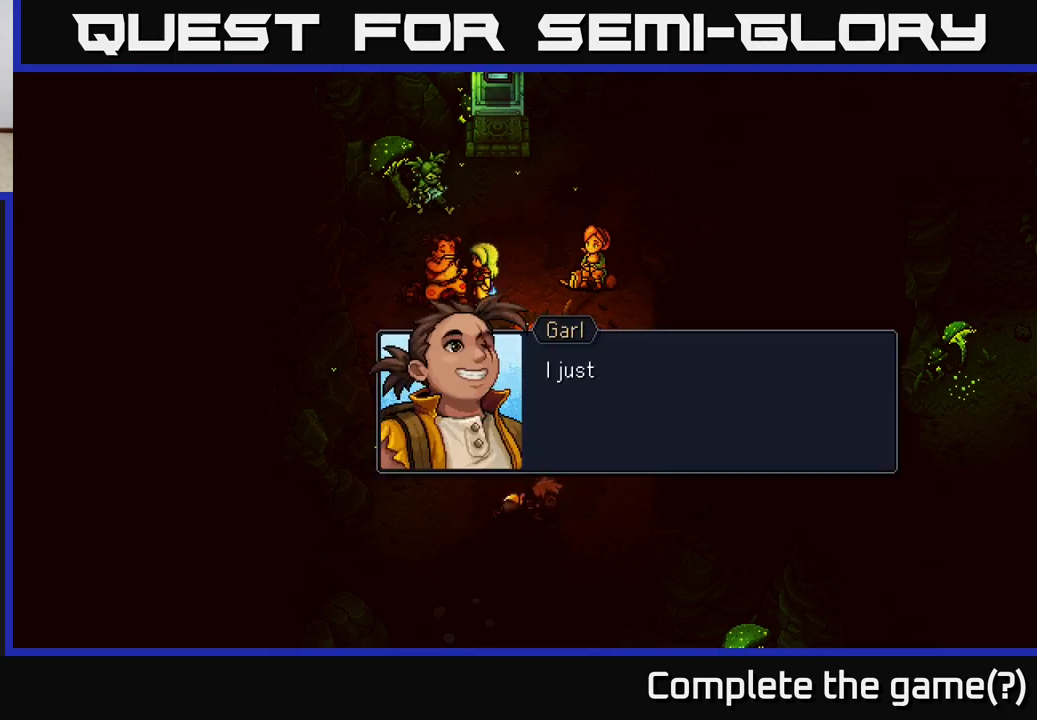
{"buttons": [], "left_stick": "center", "right_stick": "center", "events": []}
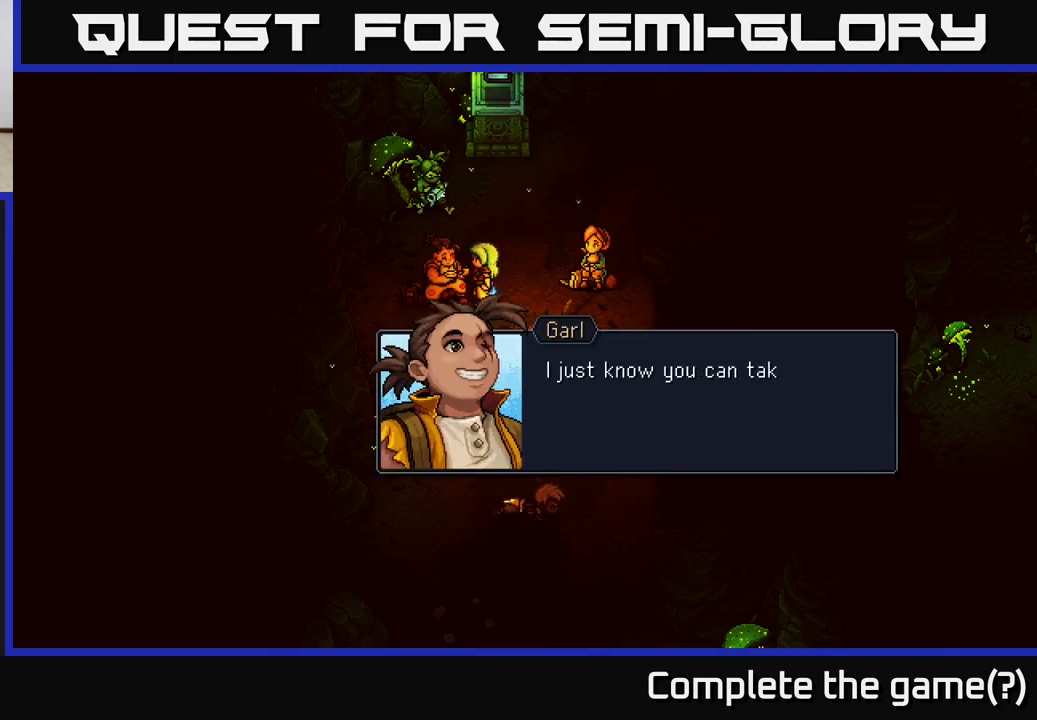
{"buttons": [], "left_stick": "center", "right_stick": "center", "events": [[217, "A", "down"], [333, "A", "up"]]}
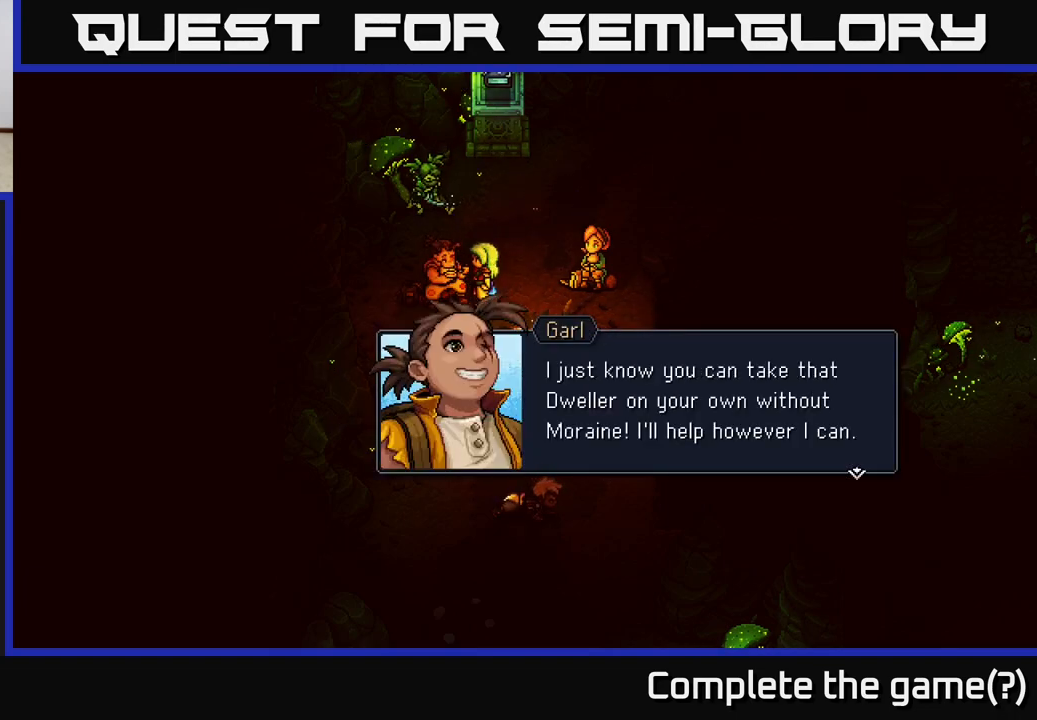
{"buttons": [], "left_stick": "center", "right_stick": "center", "events": []}
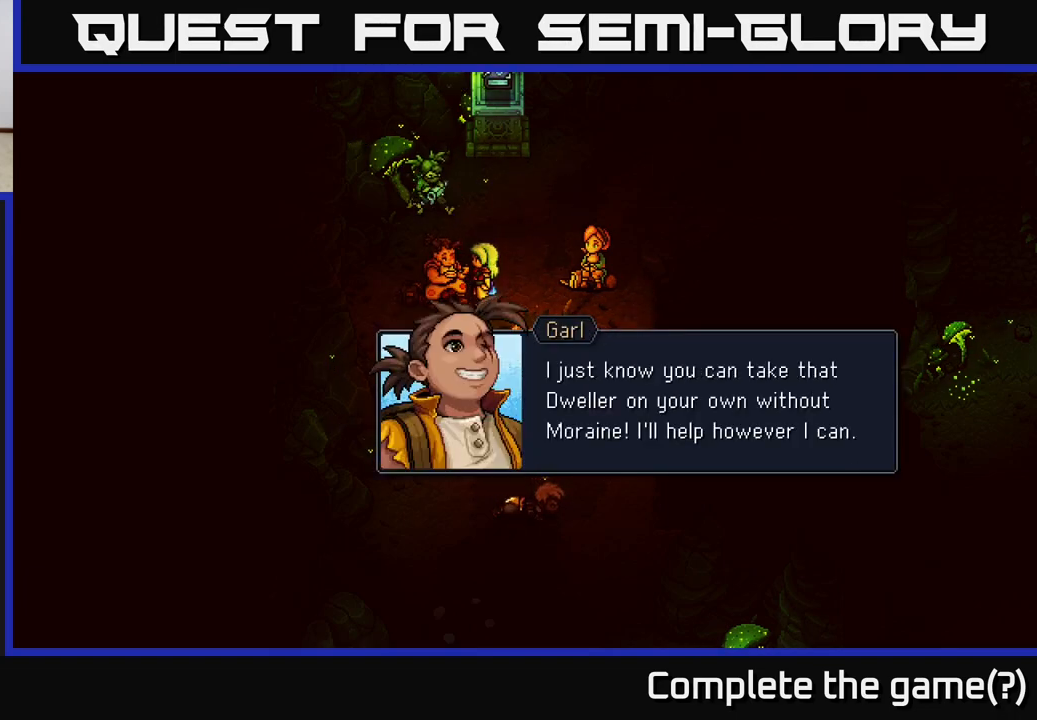
{"buttons": [], "left_stick": "center", "right_stick": "center", "events": []}
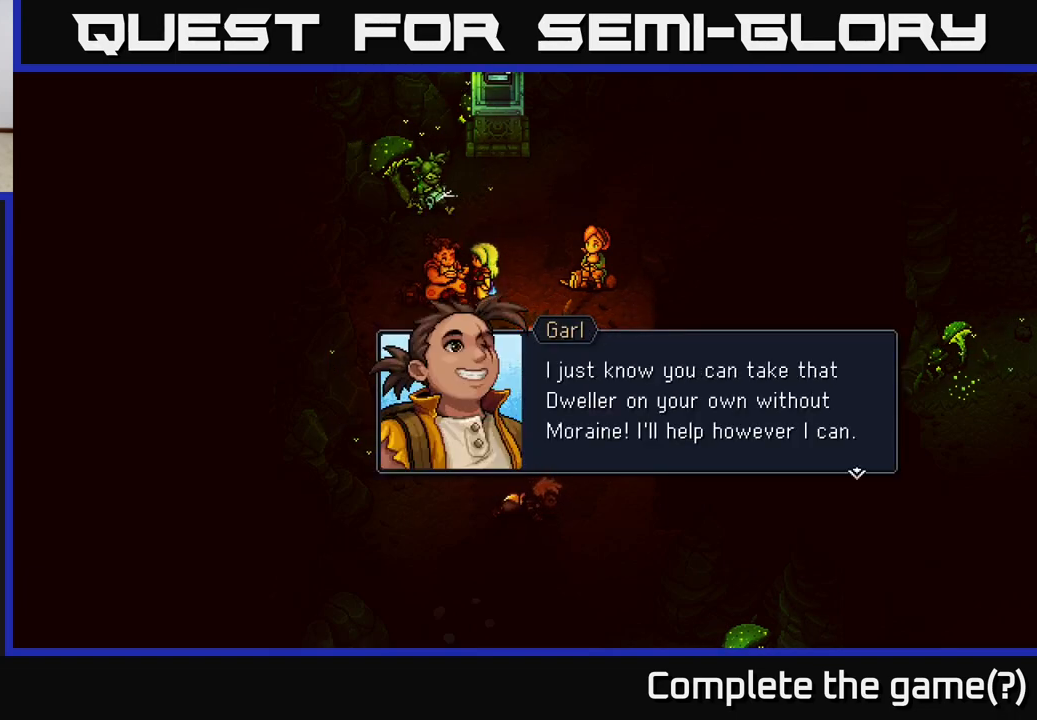
{"buttons": [], "left_stick": "center", "right_stick": "center", "events": []}
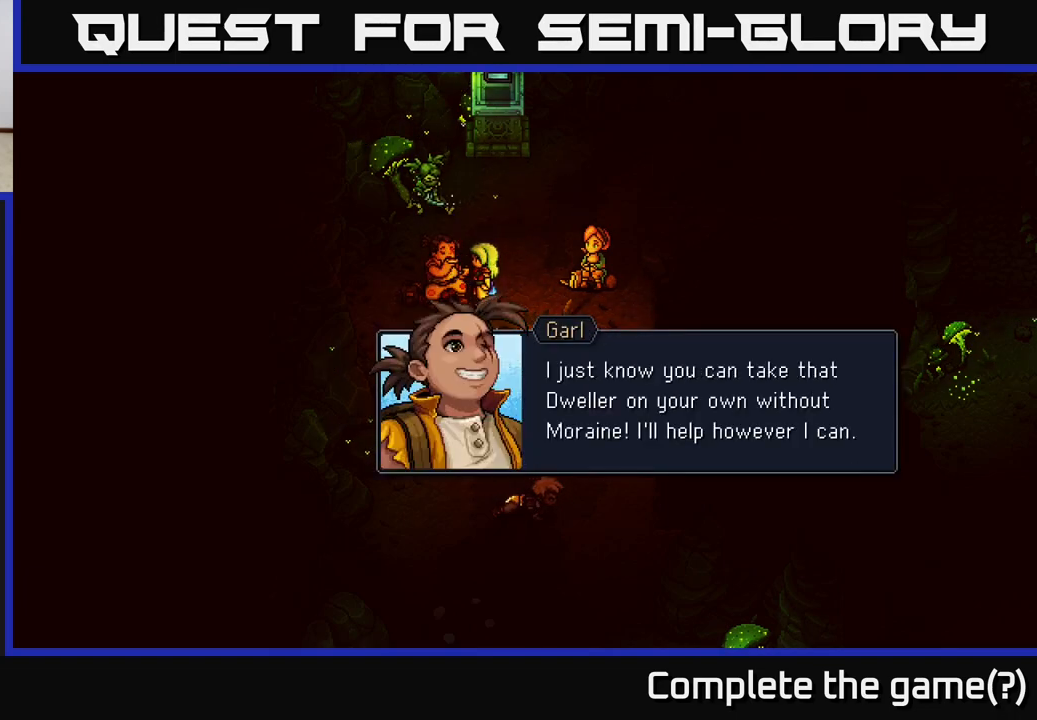
{"buttons": [], "left_stick": "center", "right_stick": "center", "events": [[333, "A", "down"], [450, "A", "up"]]}
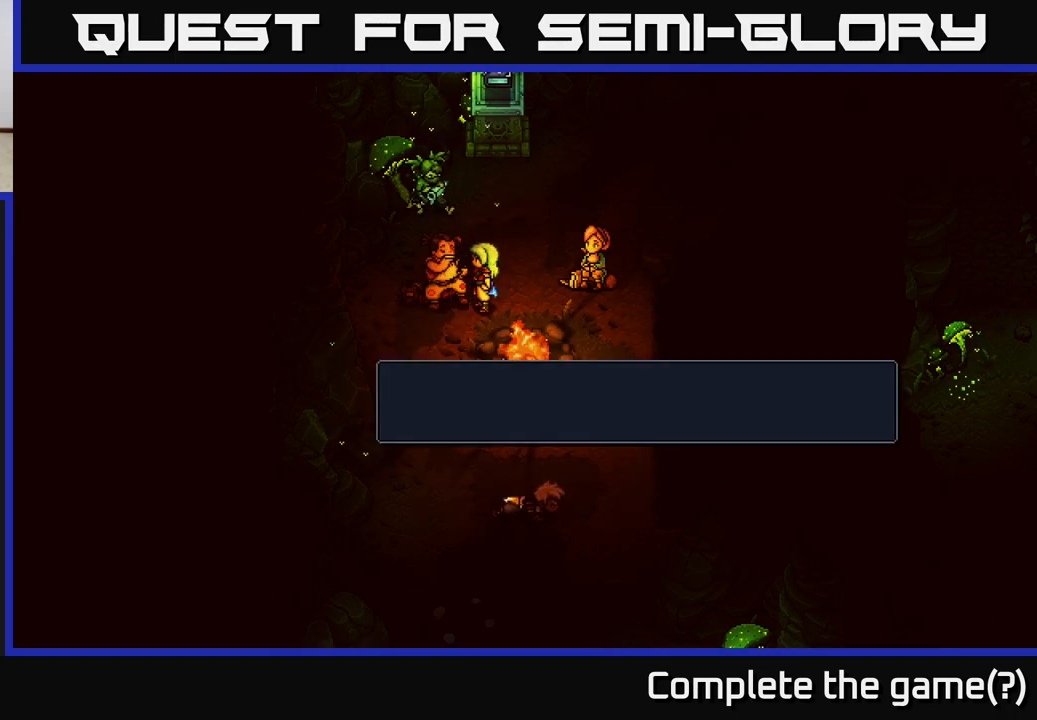
{"buttons": [], "left_stick": "right", "right_stick": "center", "events": [[167, "left_stick", "right"]]}
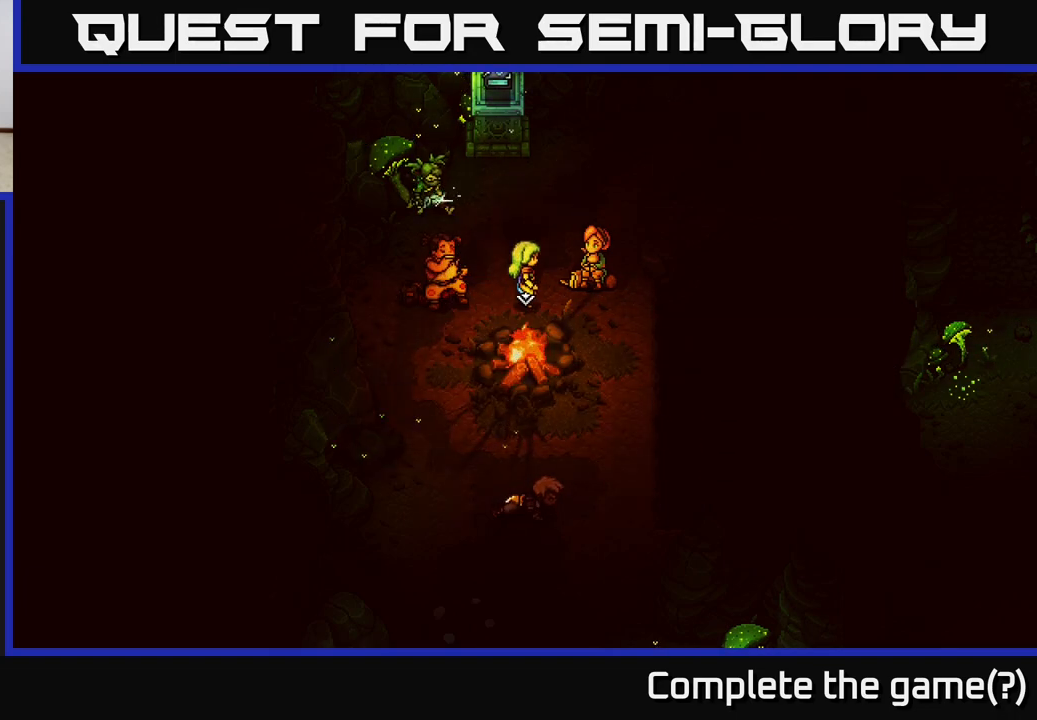
{"buttons": [], "left_stick": "down", "right_stick": "center", "events": [[33, "left_stick", "up-right"], [317, "left_stick", "down-right"], [500, "left_stick", "down"]]}
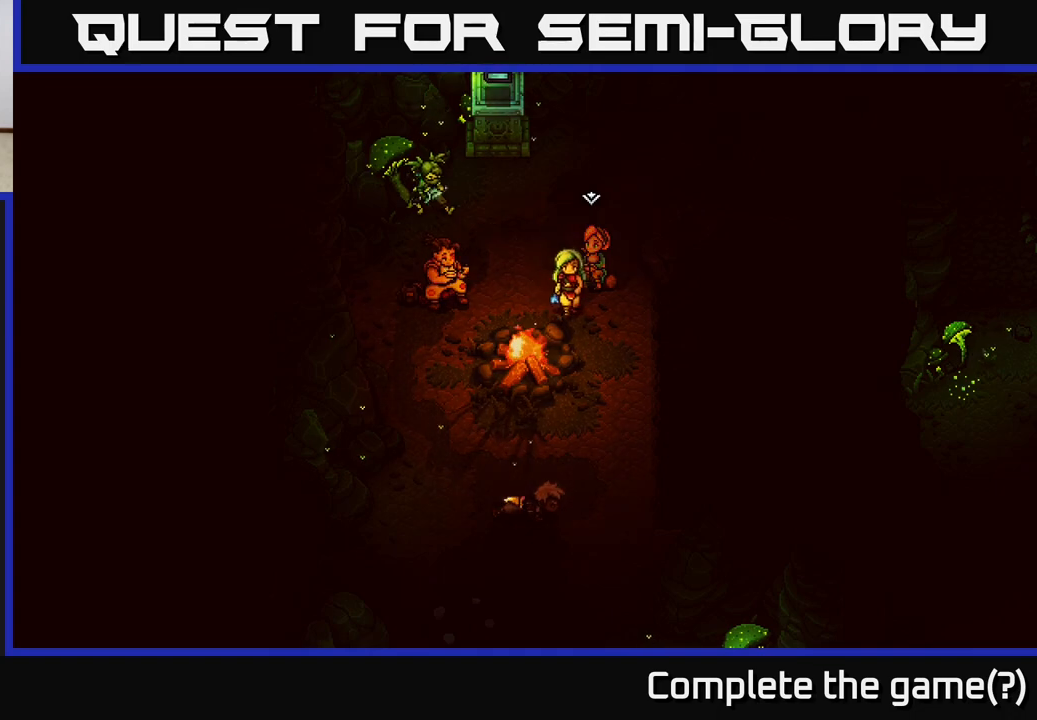
{"buttons": [], "left_stick": "down", "right_stick": "center", "events": [[183, "left_stick", "down-right"], [433, "left_stick", "down"]]}
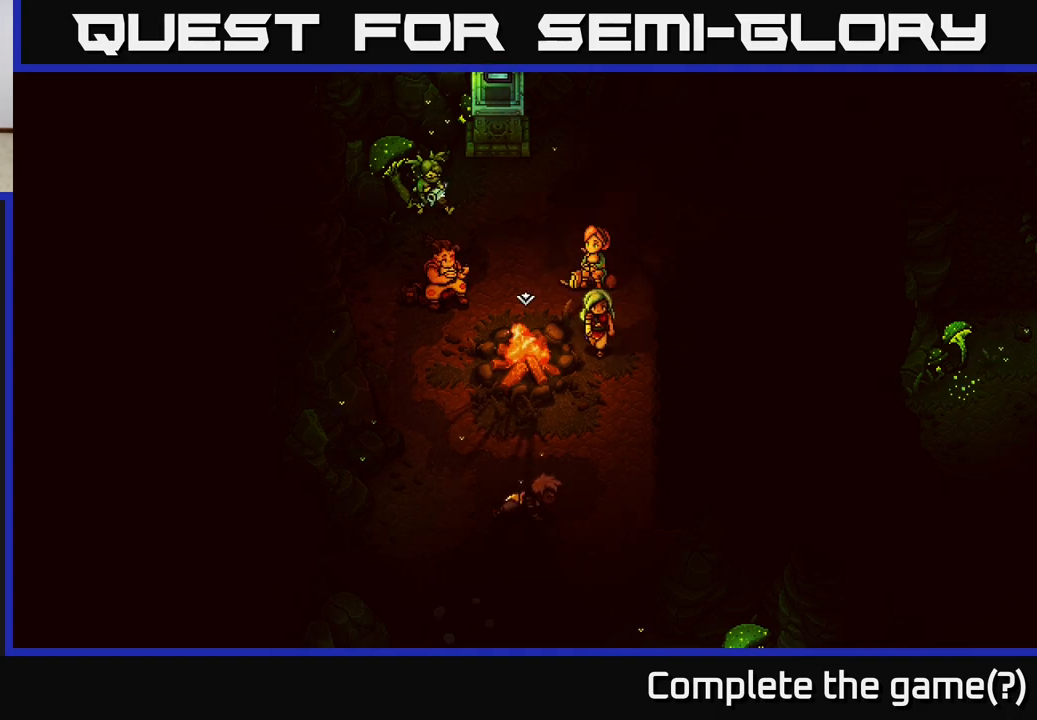
{"buttons": [], "left_stick": "down-left", "right_stick": "center", "events": [[467, "left_stick", "down-left"]]}
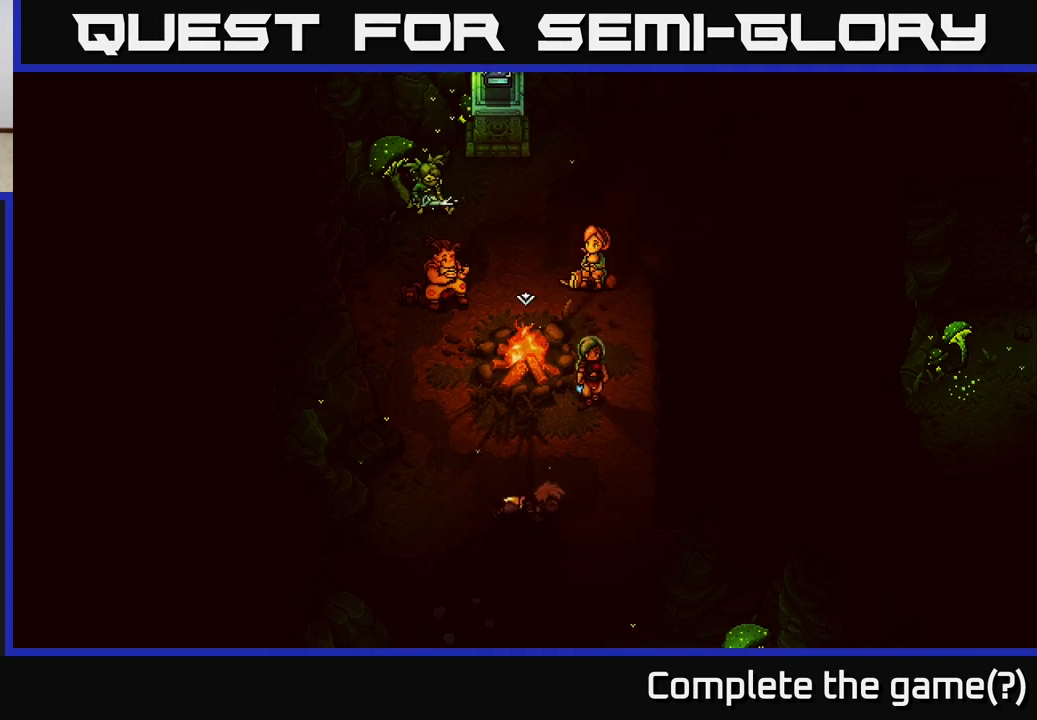
{"buttons": [], "left_stick": "left", "right_stick": "center", "events": [[417, "left_stick", "left"]]}
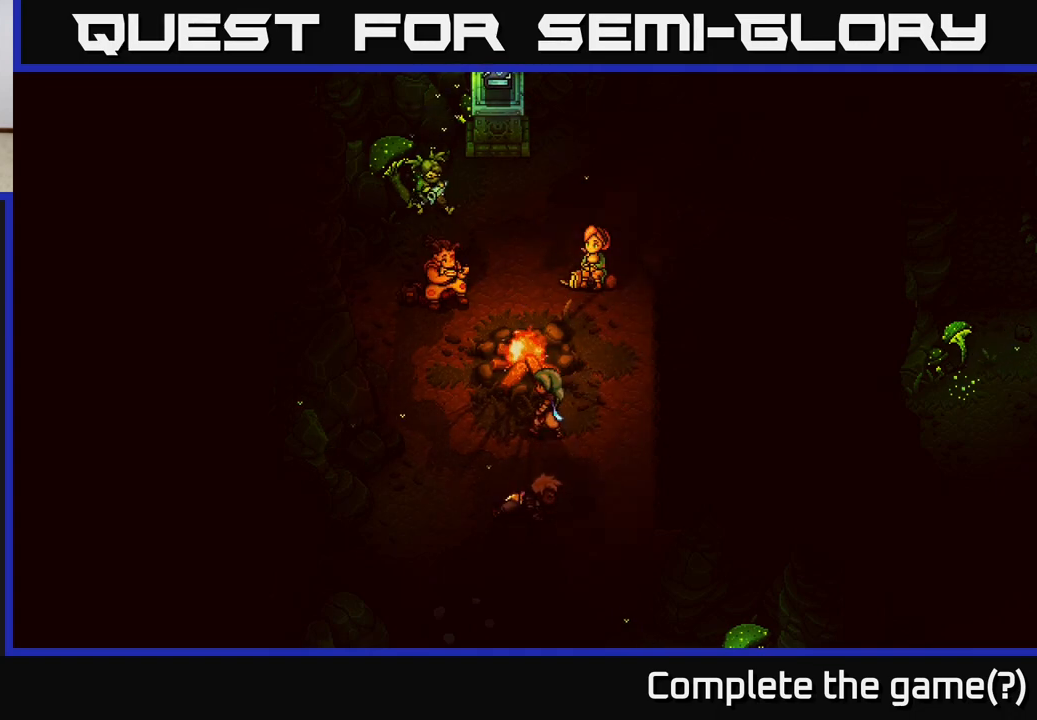
{"buttons": [], "left_stick": "down-left", "right_stick": "center", "events": [[100, "left_stick", "down-left"]]}
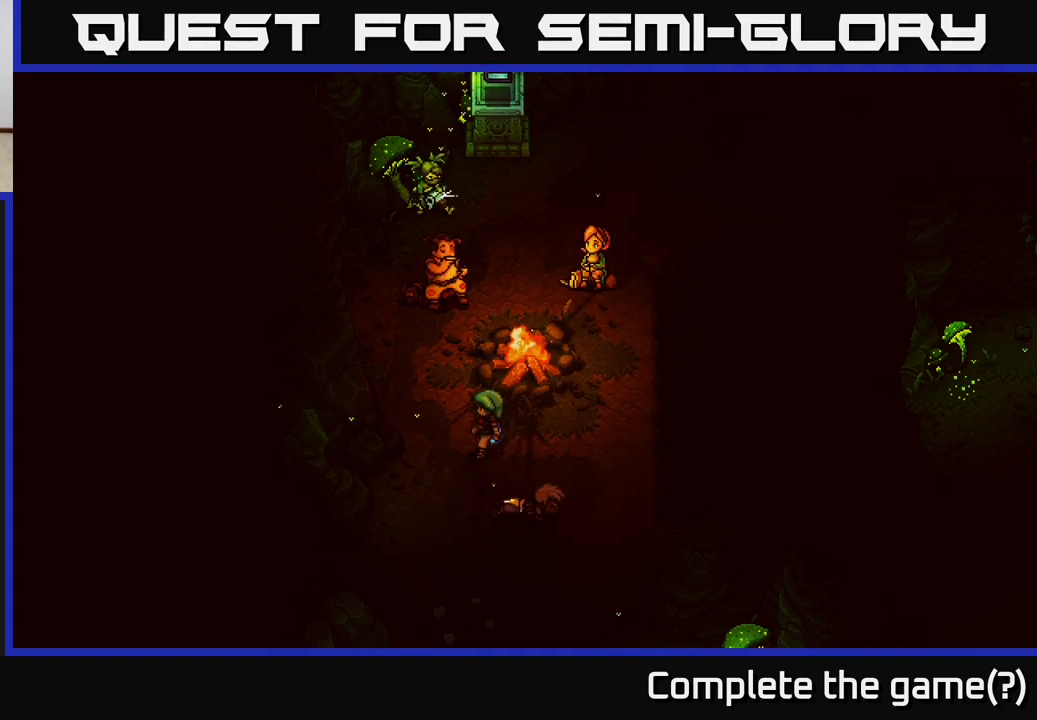
{"buttons": [], "left_stick": "down", "right_stick": "center", "events": [[267, "left_stick", "down"]]}
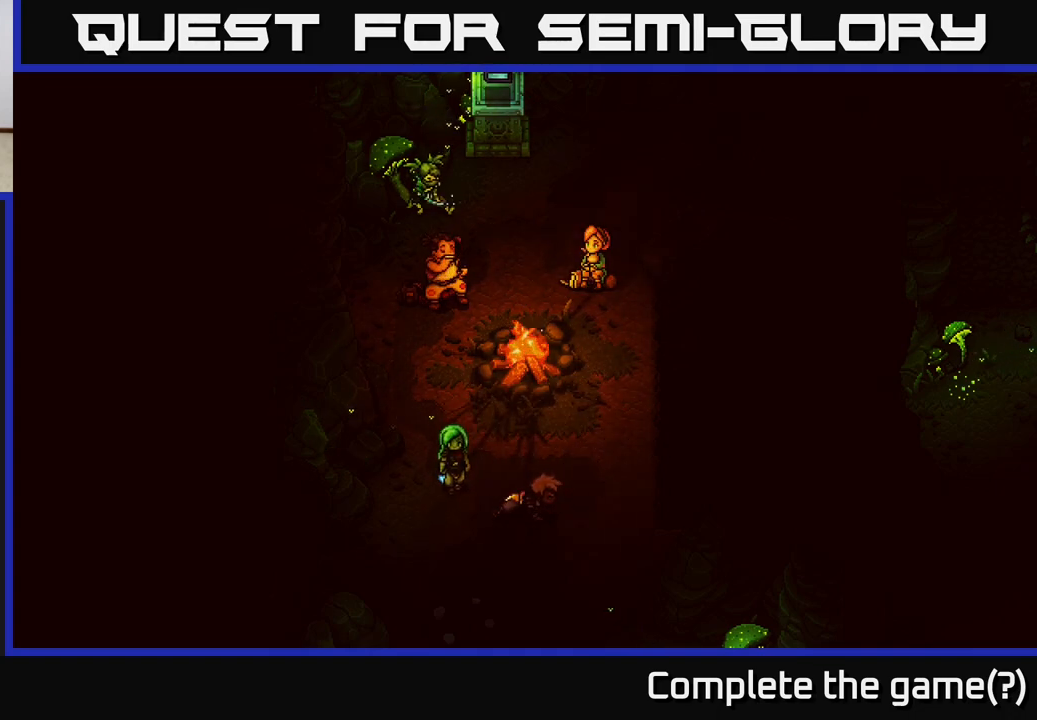
{"buttons": ["A"], "left_stick": "center", "right_stick": "center", "events": [[150, "left_stick", "right"], [333, "A", "down"], [350, "left_stick", "center"]]}
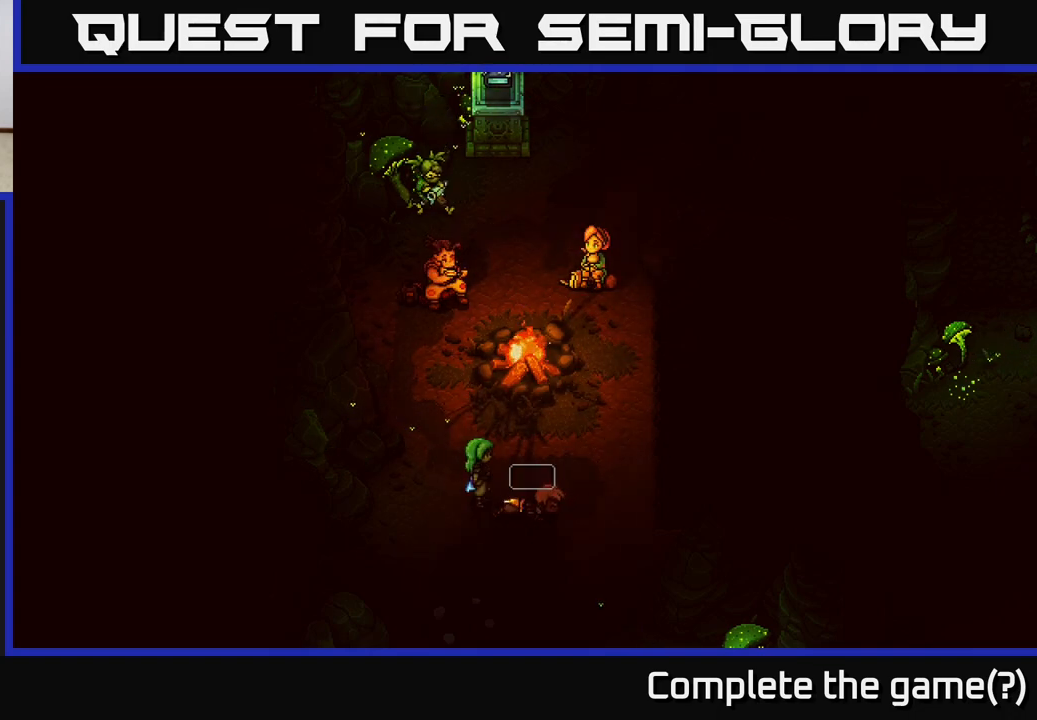
{"buttons": [], "left_stick": "center", "right_stick": "center", "events": [[50, "A", "up"]]}
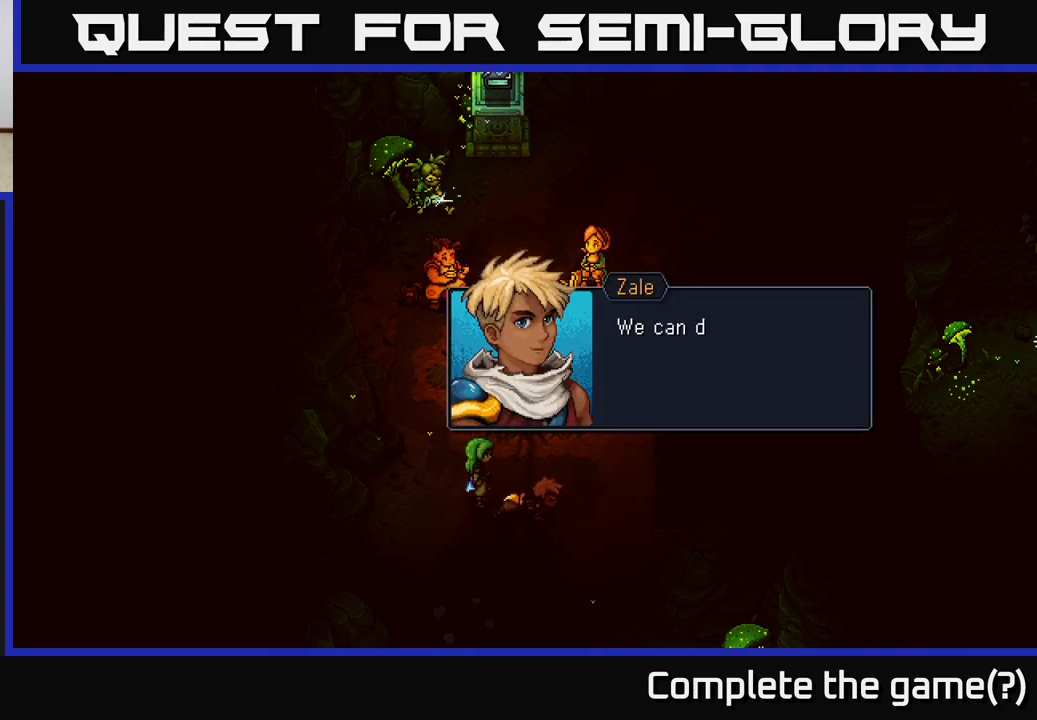
{"buttons": [], "left_stick": "center", "right_stick": "center", "events": []}
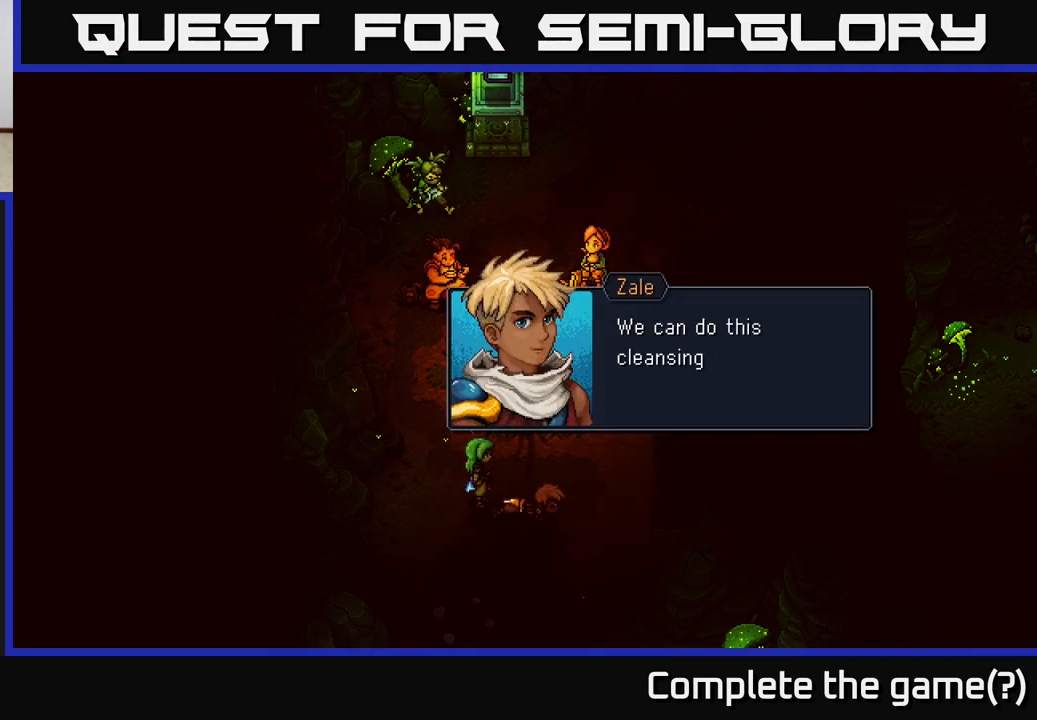
{"buttons": [], "left_stick": "center", "right_stick": "center", "events": []}
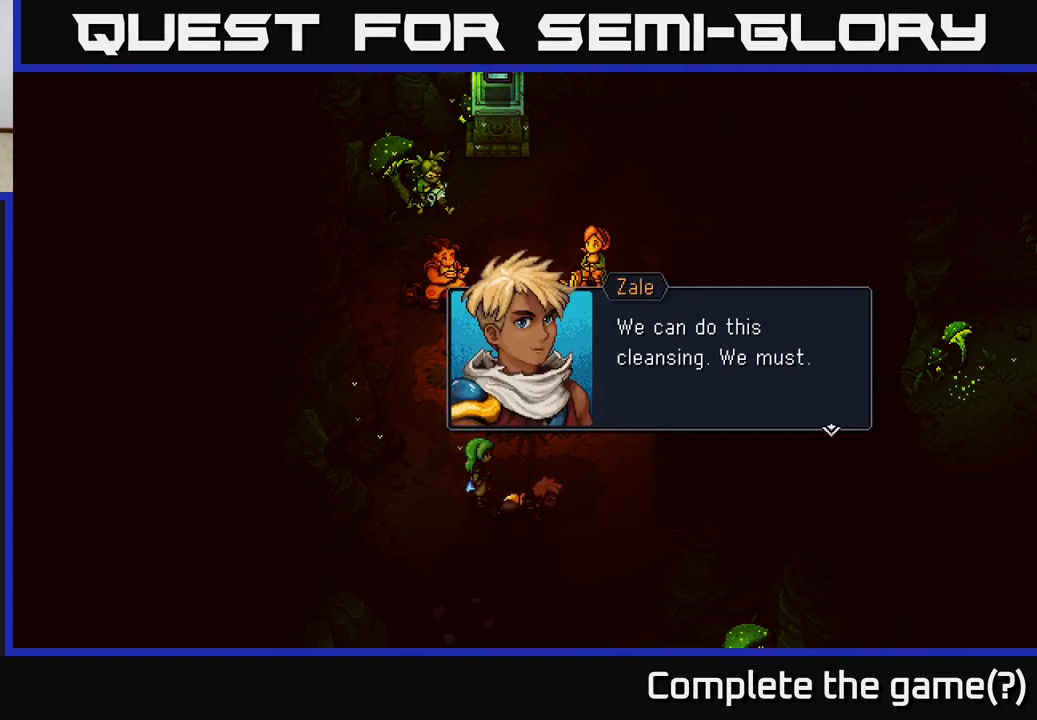
{"buttons": [], "left_stick": "center", "right_stick": "center", "events": [[367, "A", "down"], [450, "A", "up"]]}
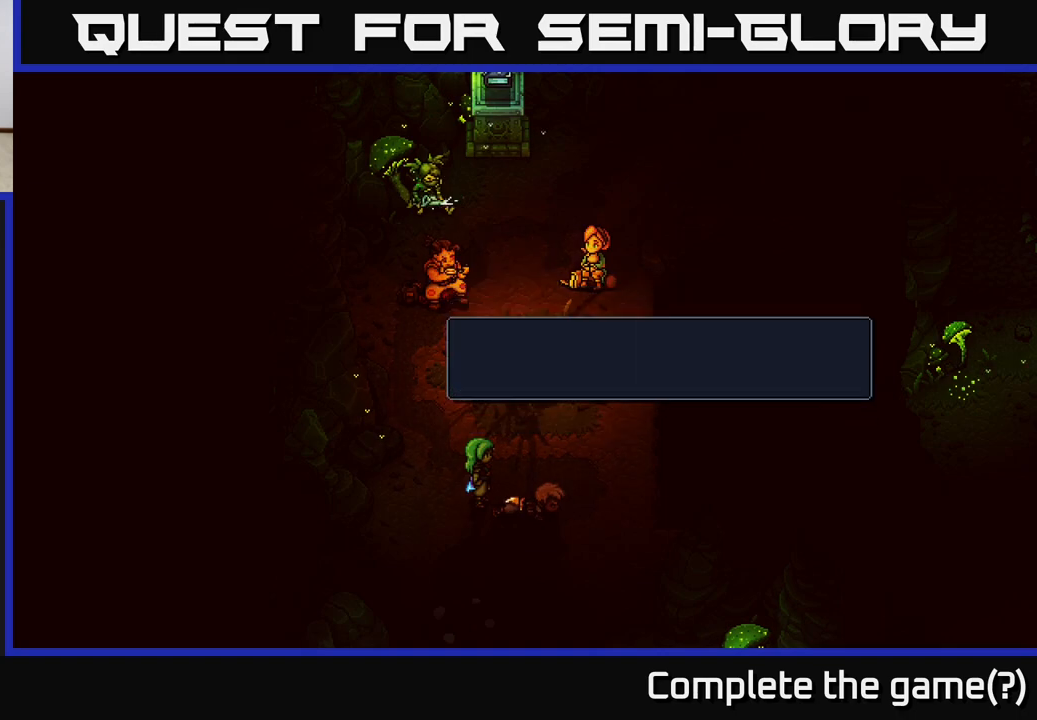
{"buttons": [], "left_stick": "up-right", "right_stick": "center", "events": [[117, "left_stick", "up"], [283, "left_stick", "up-right"]]}
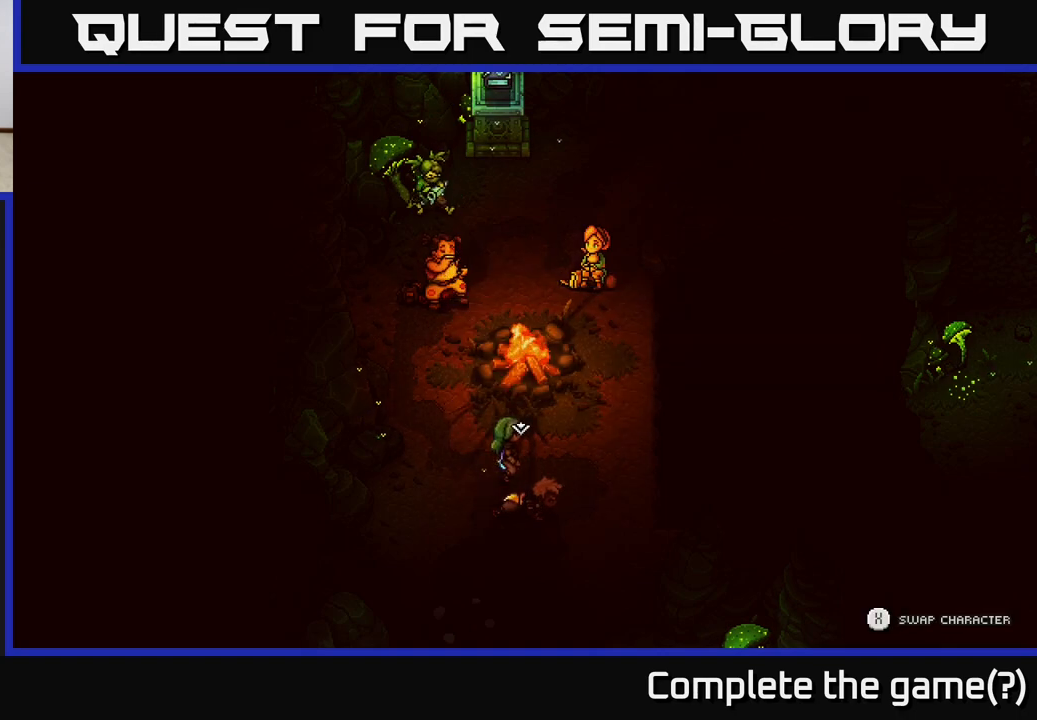
{"buttons": [], "left_stick": "up-right", "right_stick": "center", "events": []}
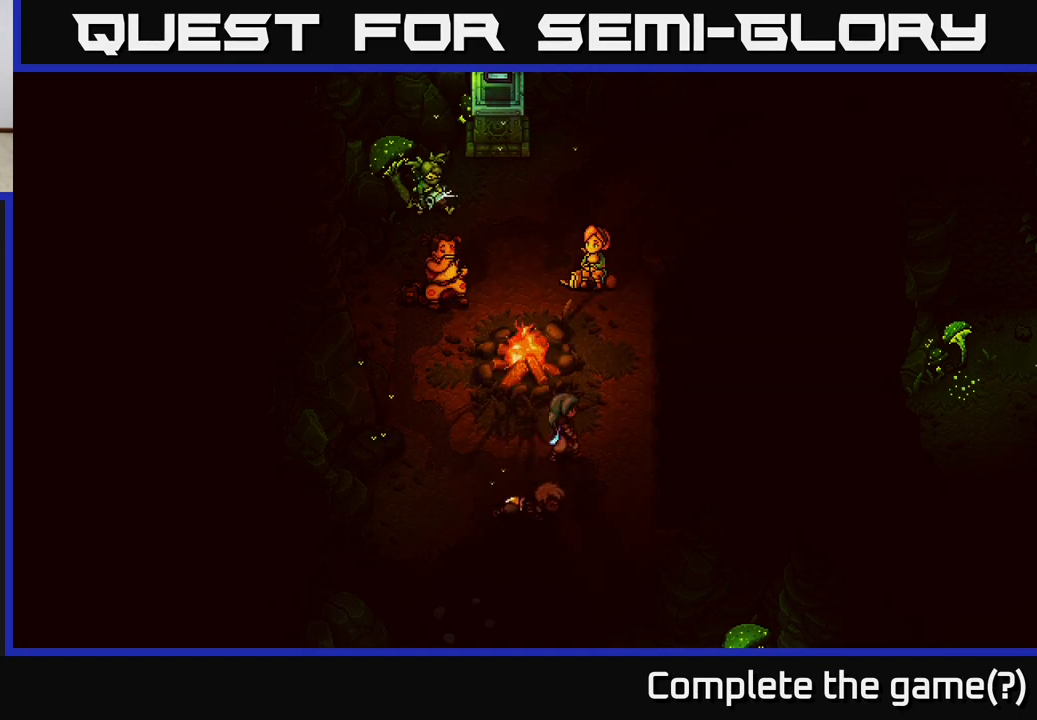
{"buttons": [], "left_stick": "up", "right_stick": "center", "events": [[450, "left_stick", "up"]]}
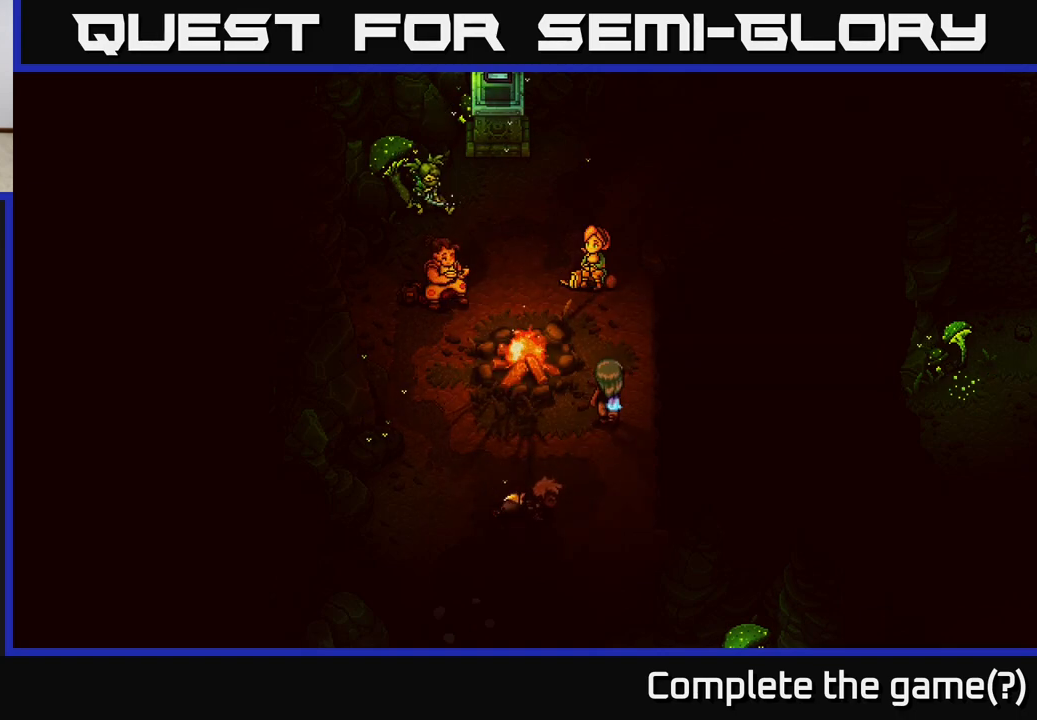
{"buttons": [], "left_stick": "up", "right_stick": "center", "events": []}
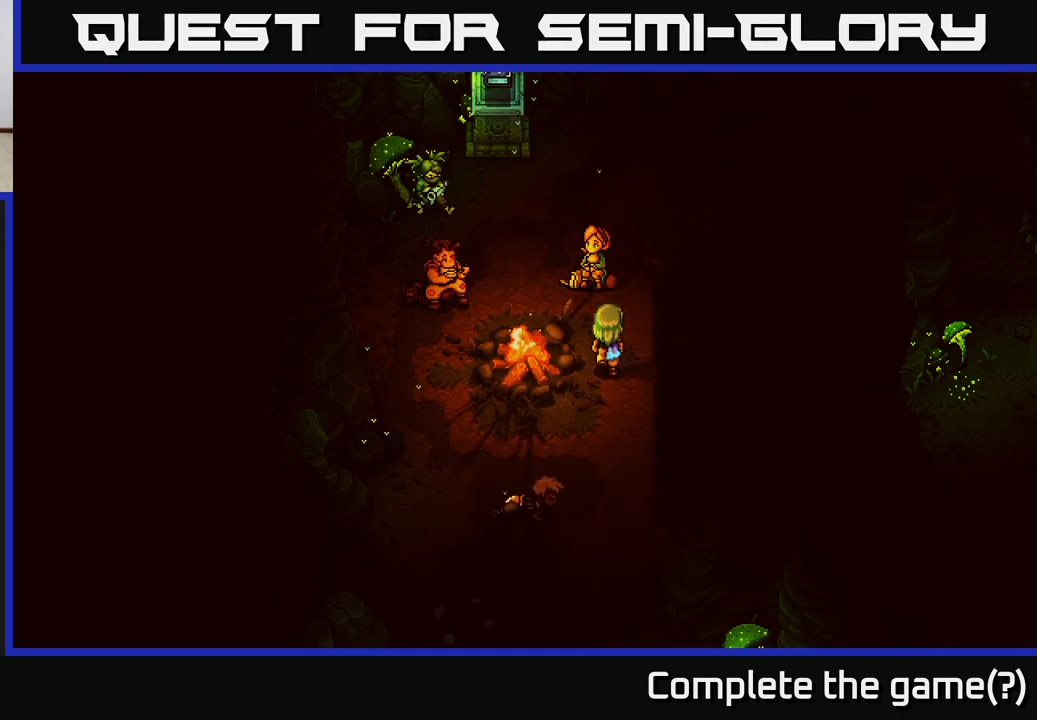
{"buttons": ["A"], "left_stick": "center", "right_stick": "center", "events": [[433, "A", "down"], [450, "left_stick", "center"]]}
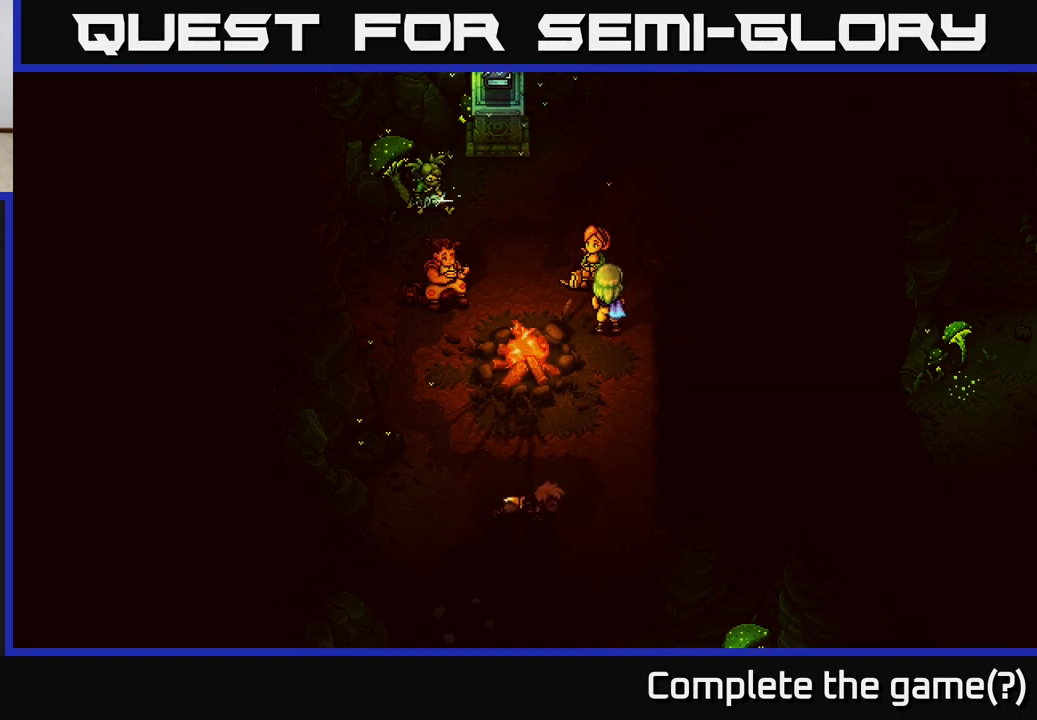
{"buttons": [], "left_stick": "center", "right_stick": "center", "events": [[50, "A", "up"], [267, "left_stick", "up"], [417, "A", "down"], [433, "left_stick", "center"], [450, "A", "up"]]}
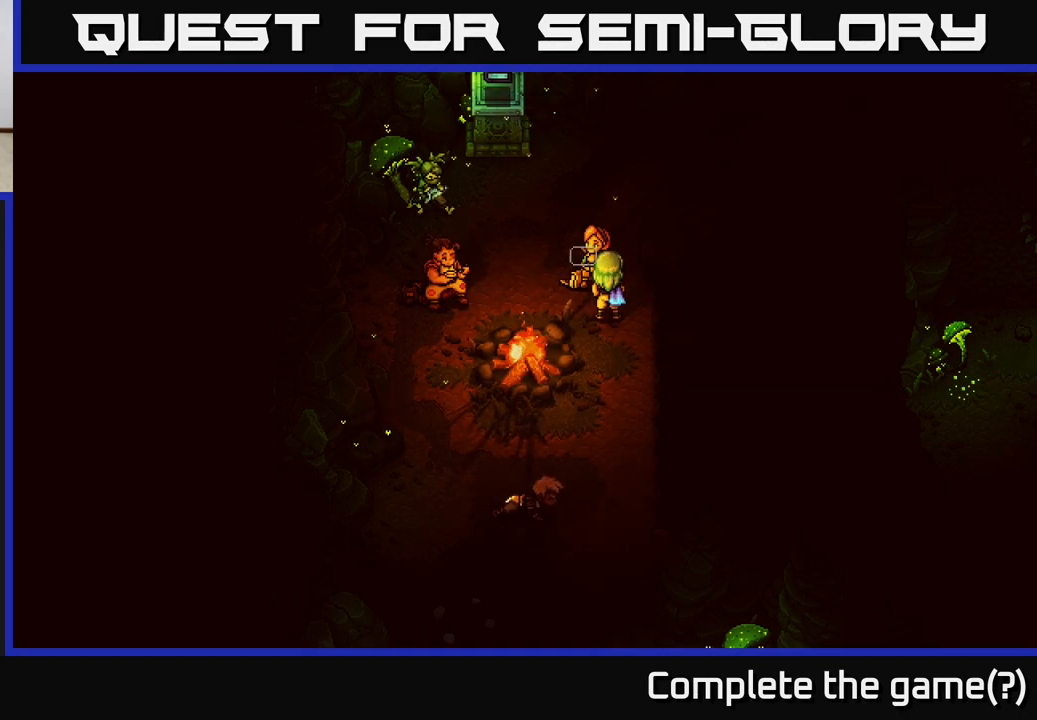
{"buttons": [], "left_stick": "center", "right_stick": "center", "events": []}